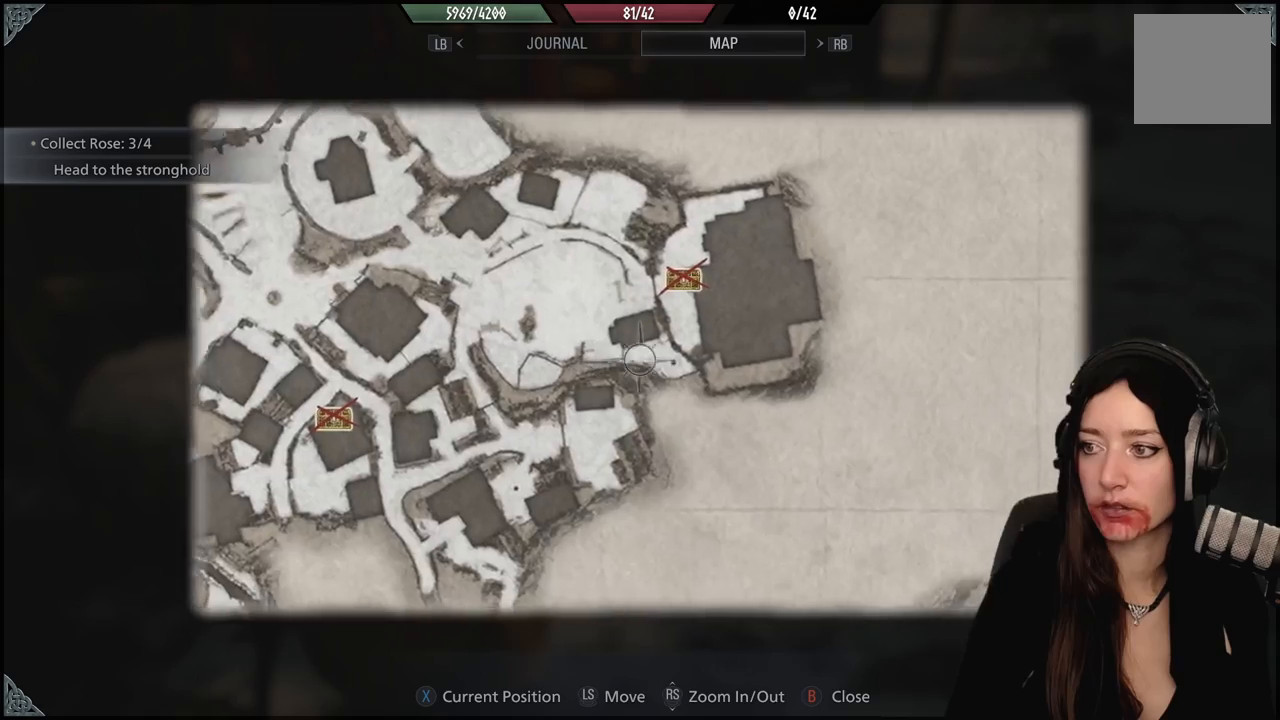
Gameplay with a controller (Xbox layout); each line is a JSON object with the inputs held at the frame after it. "events" lists button and stick changes between this image and that frame as [ms after this image, input, new state], when the widget could be followed in between.
{"buttons": [], "left_stick": "center", "right_stick": "center", "events": [[50, "right_stick", "up"], [133, "left_stick", "center"], [267, "right_stick", "center"]]}
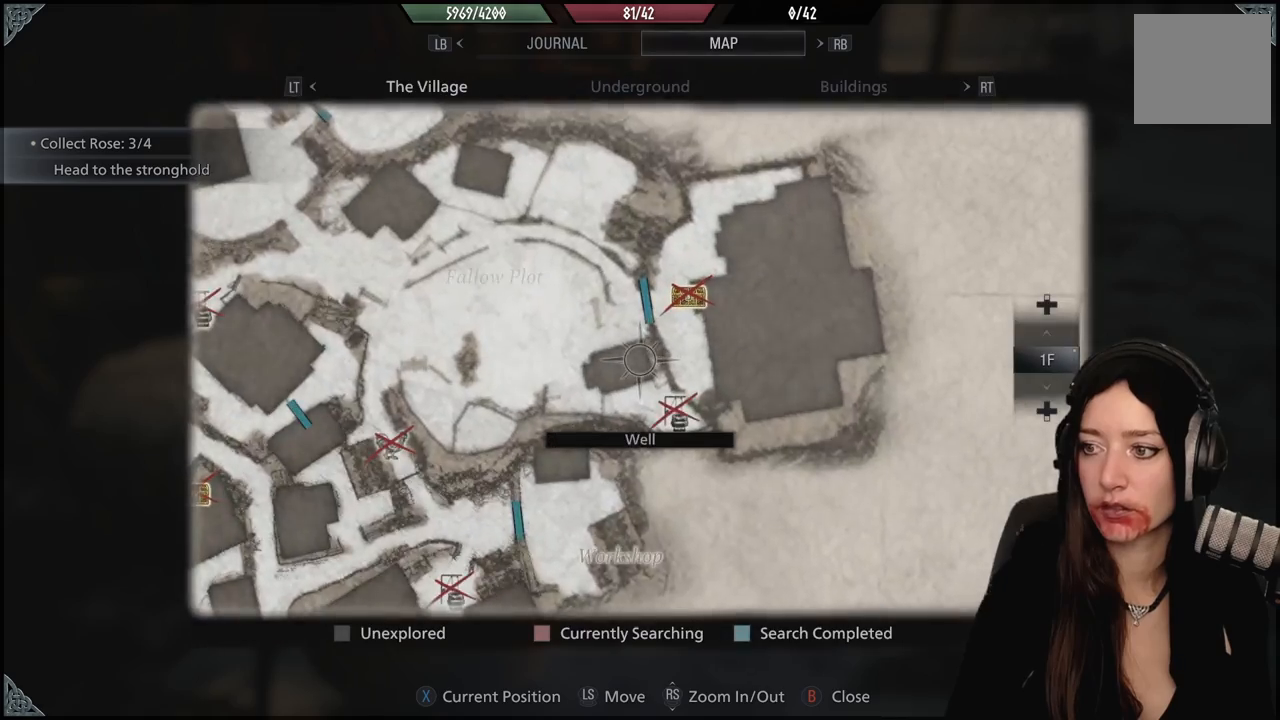
{"buttons": [], "left_stick": "left", "right_stick": "center", "events": [[100, "left_stick", "up-left"], [217, "right_stick", "up"], [317, "right_stick", "center"], [367, "left_stick", "left"]]}
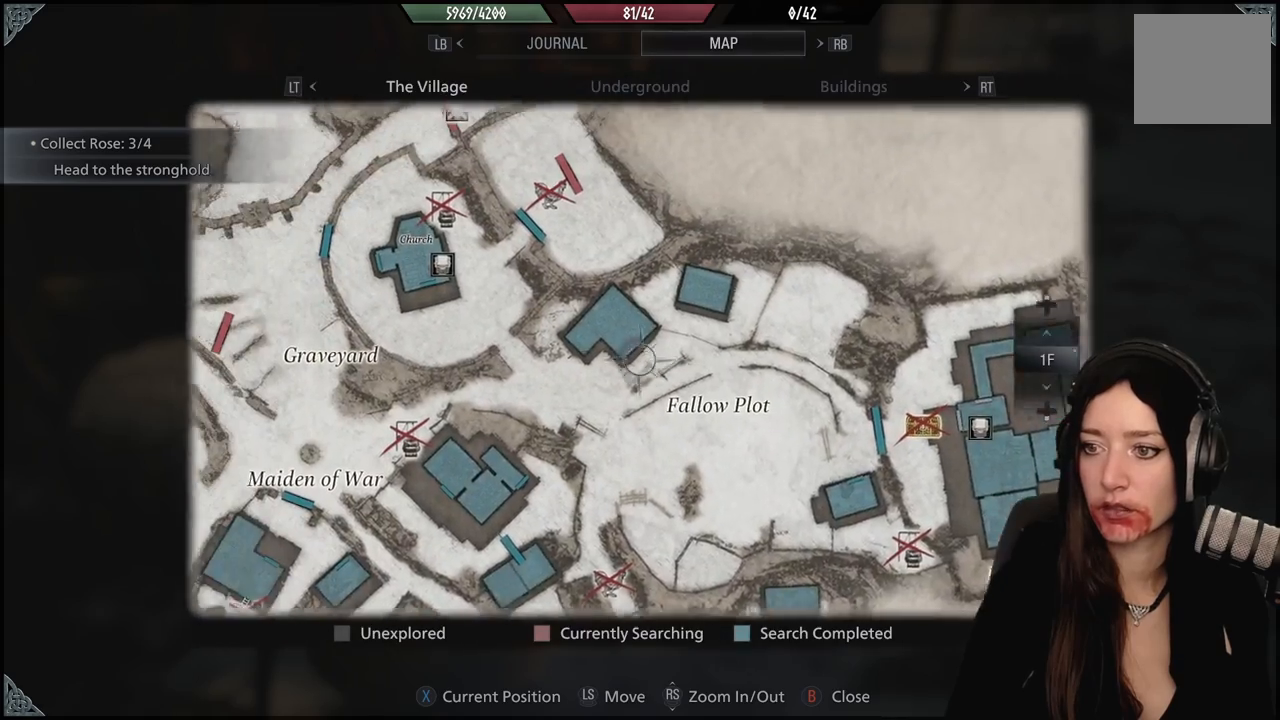
{"buttons": [], "left_stick": "up-left", "right_stick": "center", "events": [[233, "left_stick", "center"], [400, "left_stick", "up-left"]]}
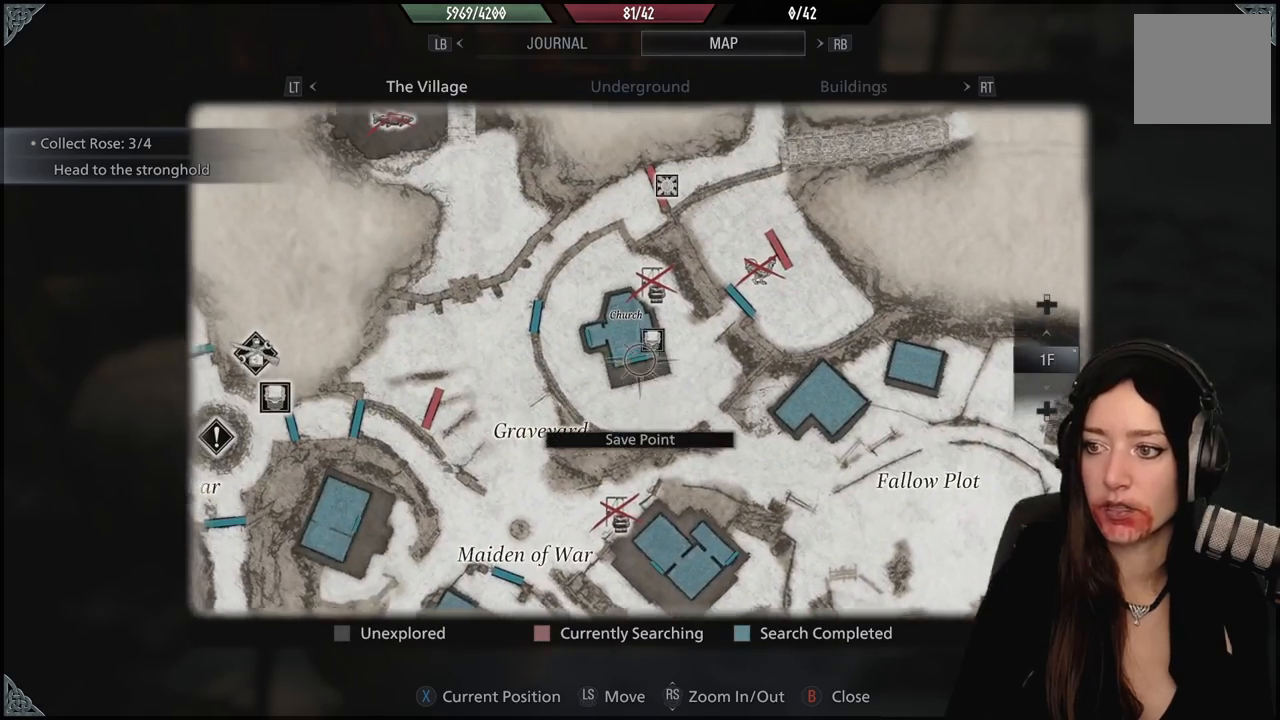
{"buttons": [], "left_stick": "down-left", "right_stick": "center", "events": [[133, "left_stick", "center"], [417, "left_stick", "down-left"]]}
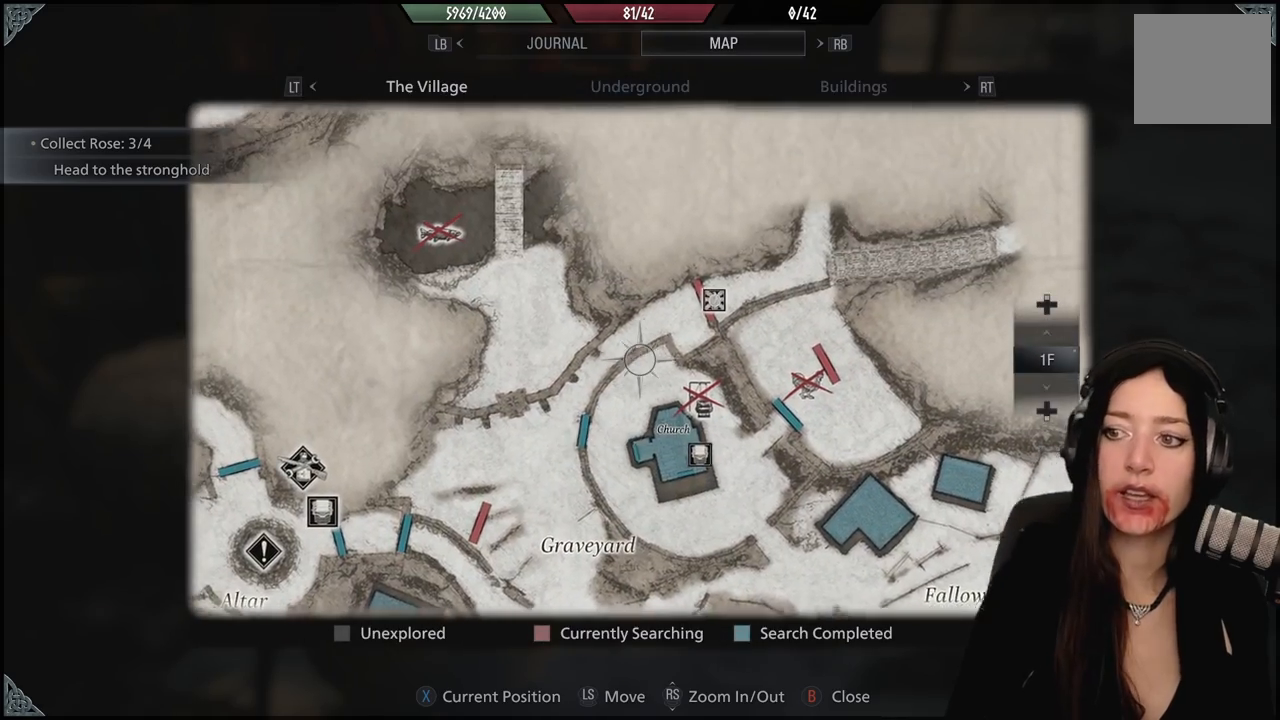
{"buttons": [], "left_stick": "down-left", "right_stick": "center", "events": []}
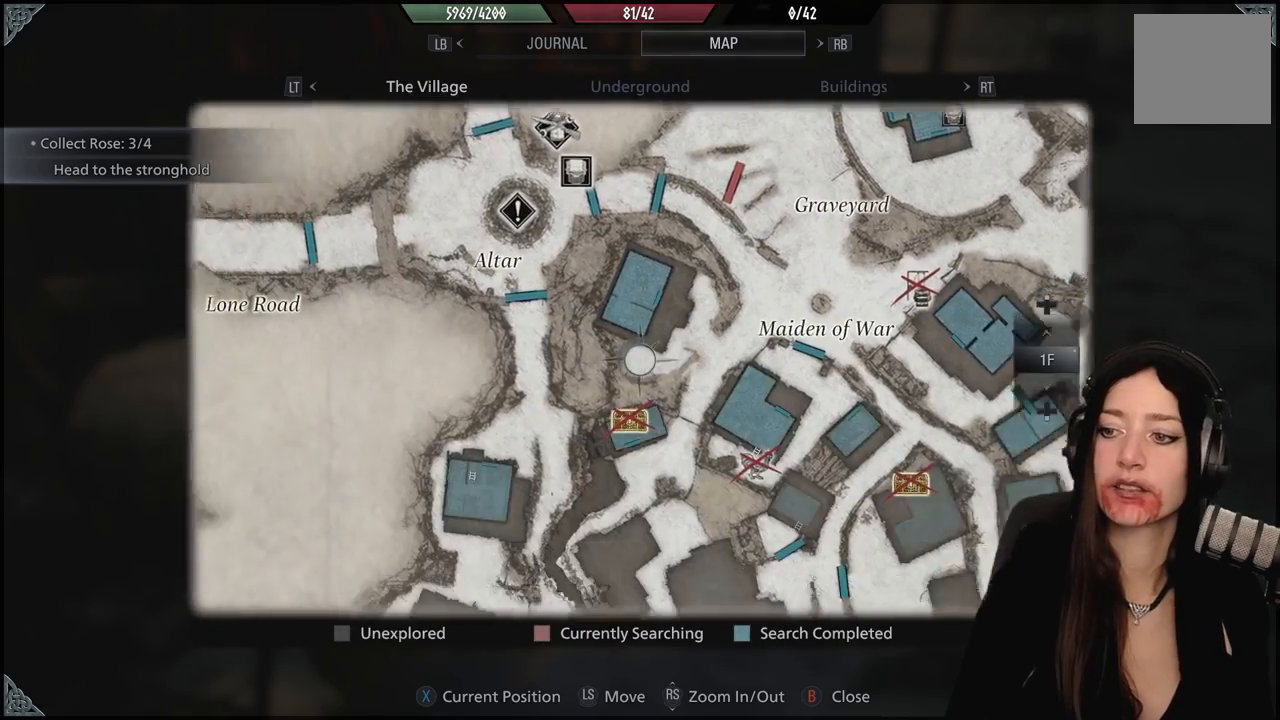
{"buttons": [], "left_stick": "down-left", "right_stick": "center", "events": [[167, "left_stick", "center"], [417, "left_stick", "down-left"]]}
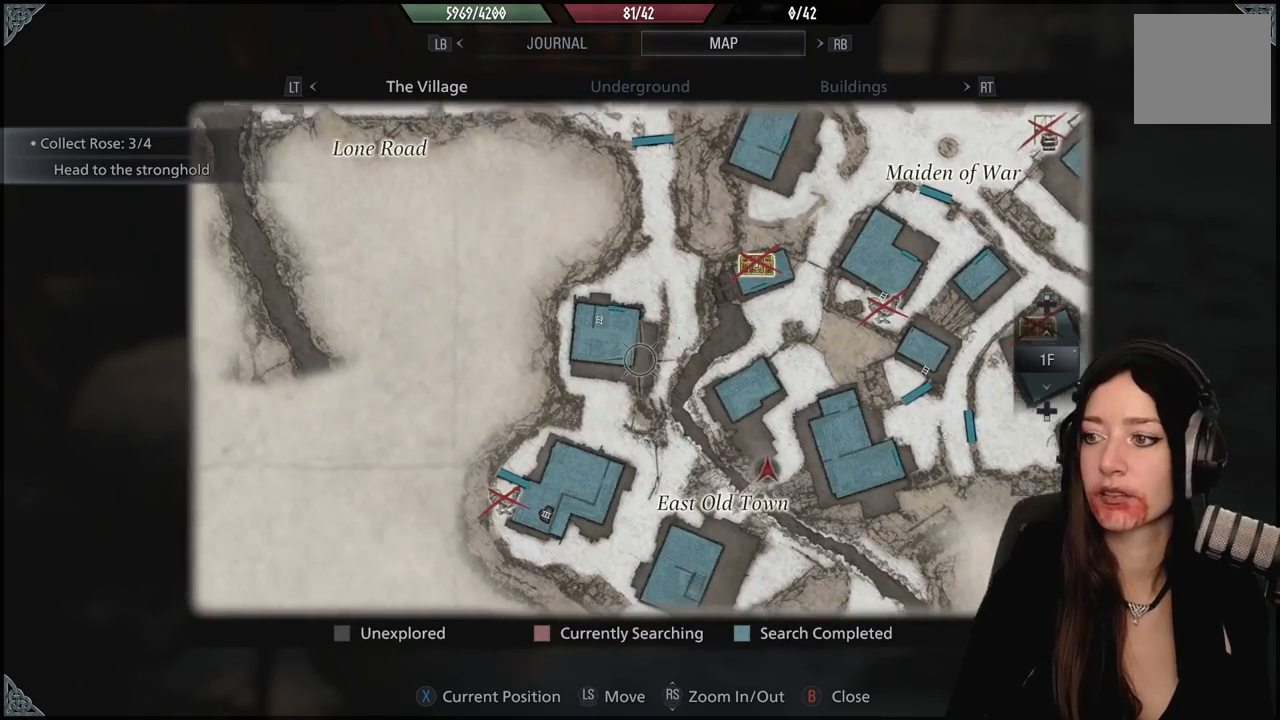
{"buttons": [], "left_stick": "center", "right_stick": "center", "events": [[33, "left_stick", "center"]]}
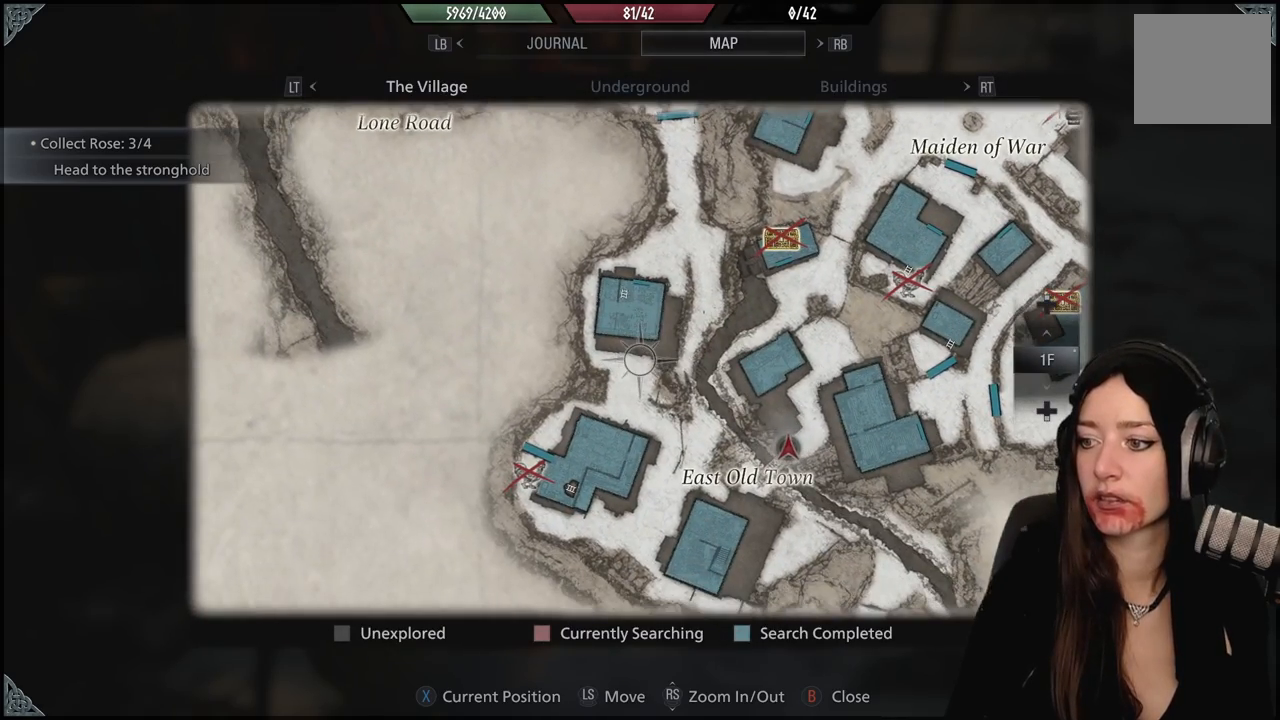
{"buttons": [], "left_stick": "left", "right_stick": "center", "events": [[250, "B", "down"], [333, "B", "up"], [450, "left_stick", "left"]]}
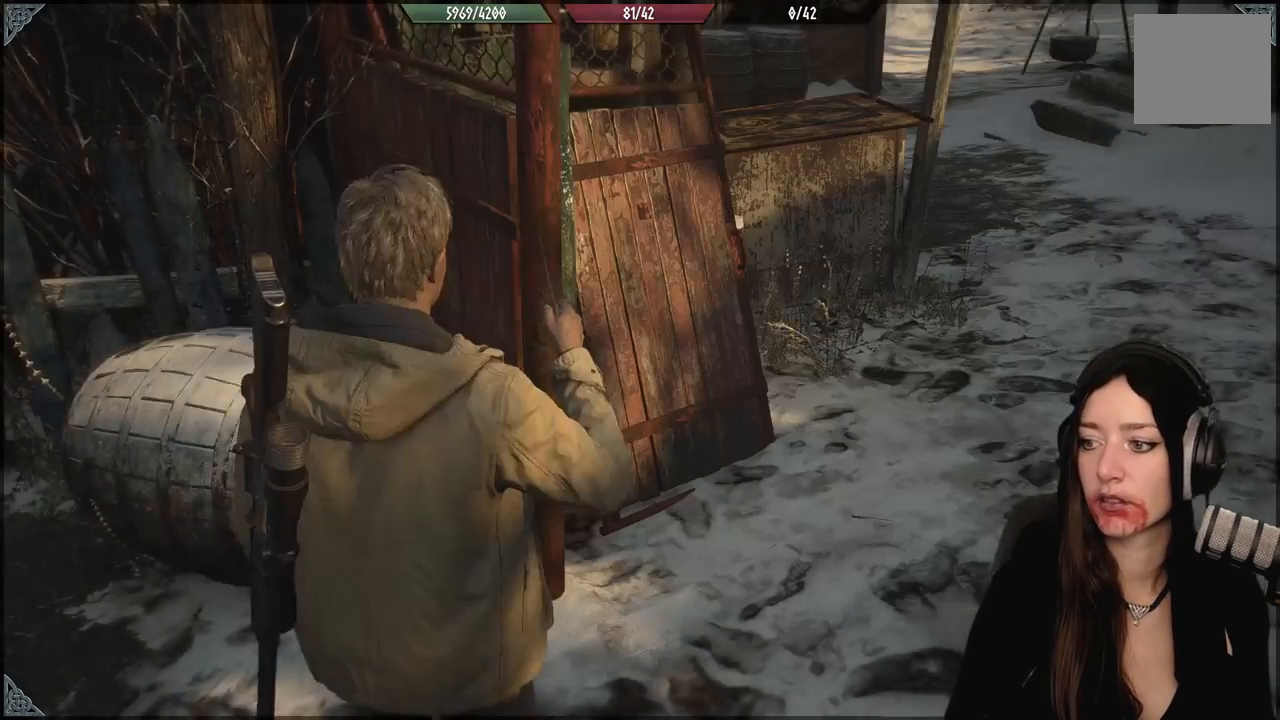
{"buttons": [], "left_stick": "up-left", "right_stick": "left", "events": [[17, "right_stick", "down-left"], [183, "left_stick", "up-left"], [233, "right_stick", "left"]]}
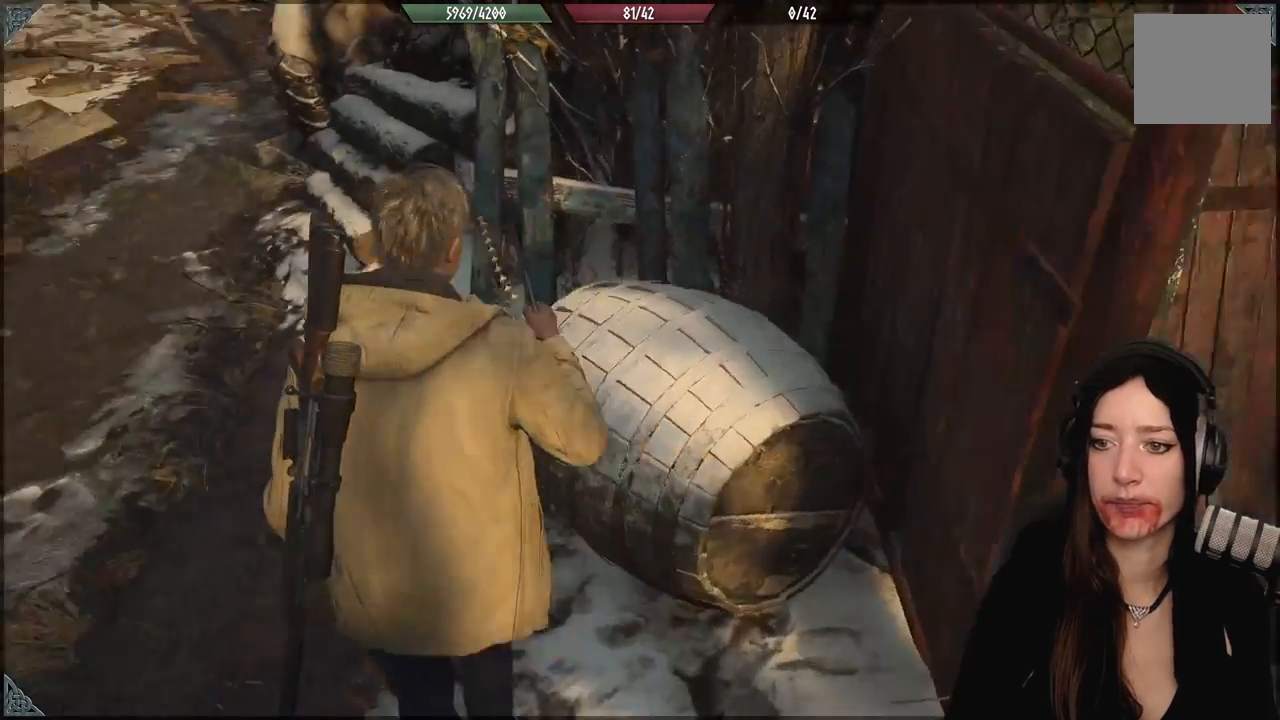
{"buttons": [], "left_stick": "up-left", "right_stick": "center", "events": [[50, "right_stick", "up-left"], [250, "L3", "down"], [333, "right_stick", "center"], [367, "L3", "up"]]}
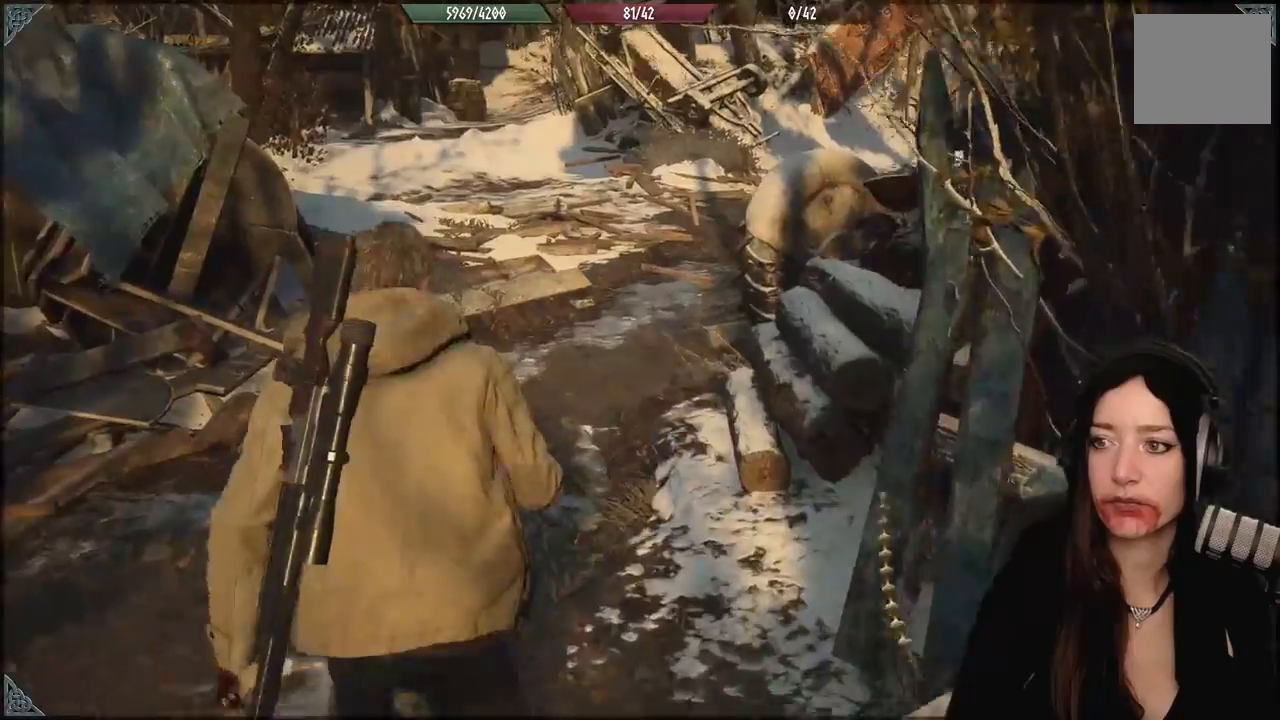
{"buttons": [], "left_stick": "up", "right_stick": "right", "events": [[267, "left_stick", "up"], [267, "right_stick", "up-right"], [400, "right_stick", "right"]]}
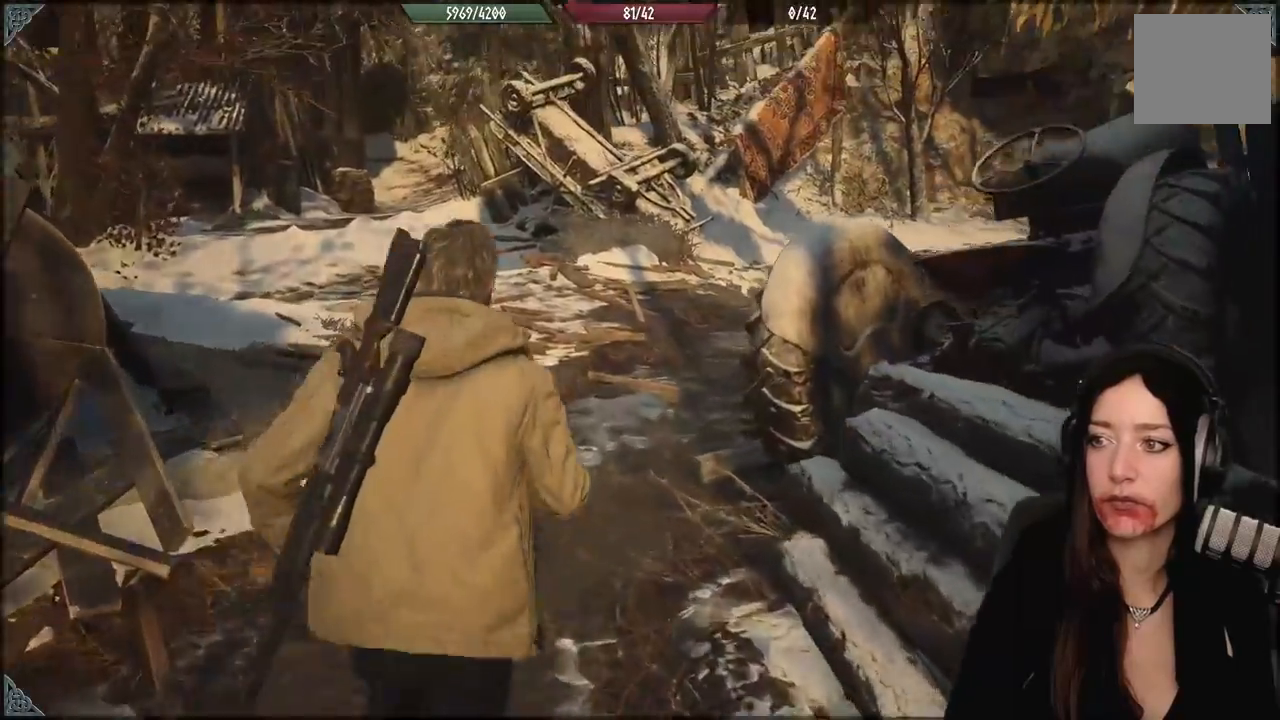
{"buttons": [], "left_stick": "up-left", "right_stick": "right", "events": [[417, "left_stick", "up-left"]]}
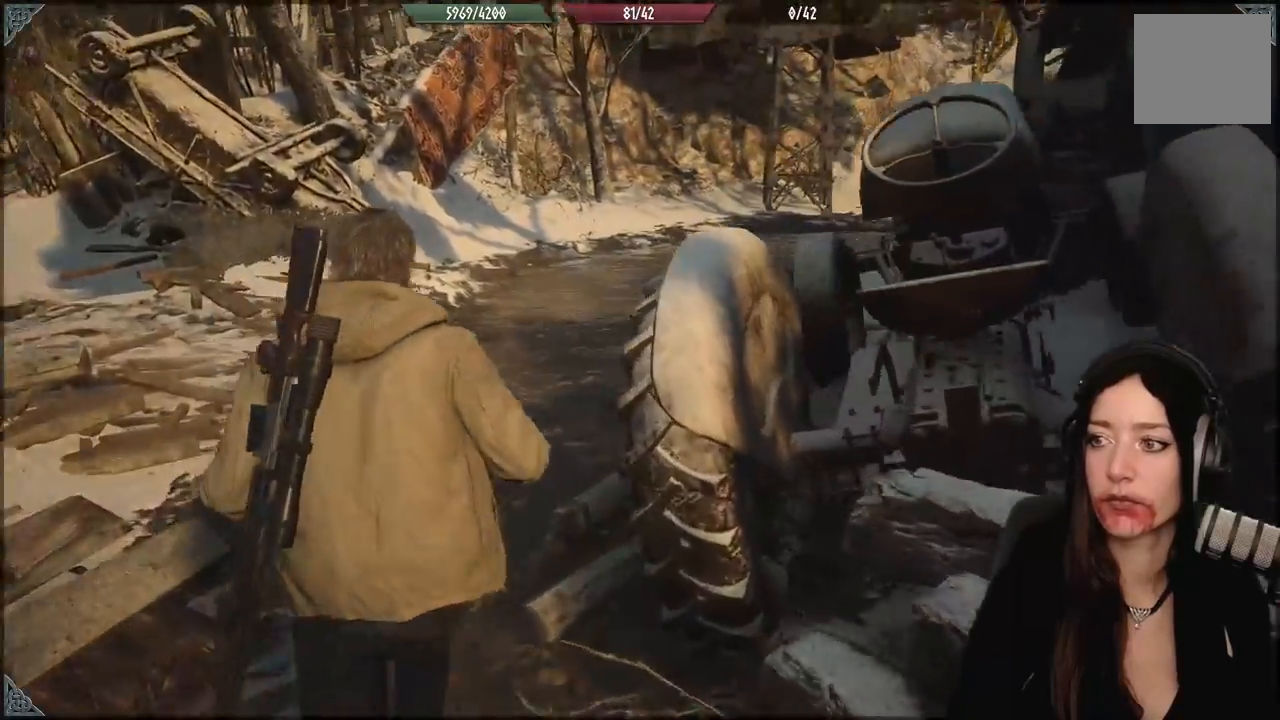
{"buttons": [], "left_stick": "up-left", "right_stick": "right", "events": []}
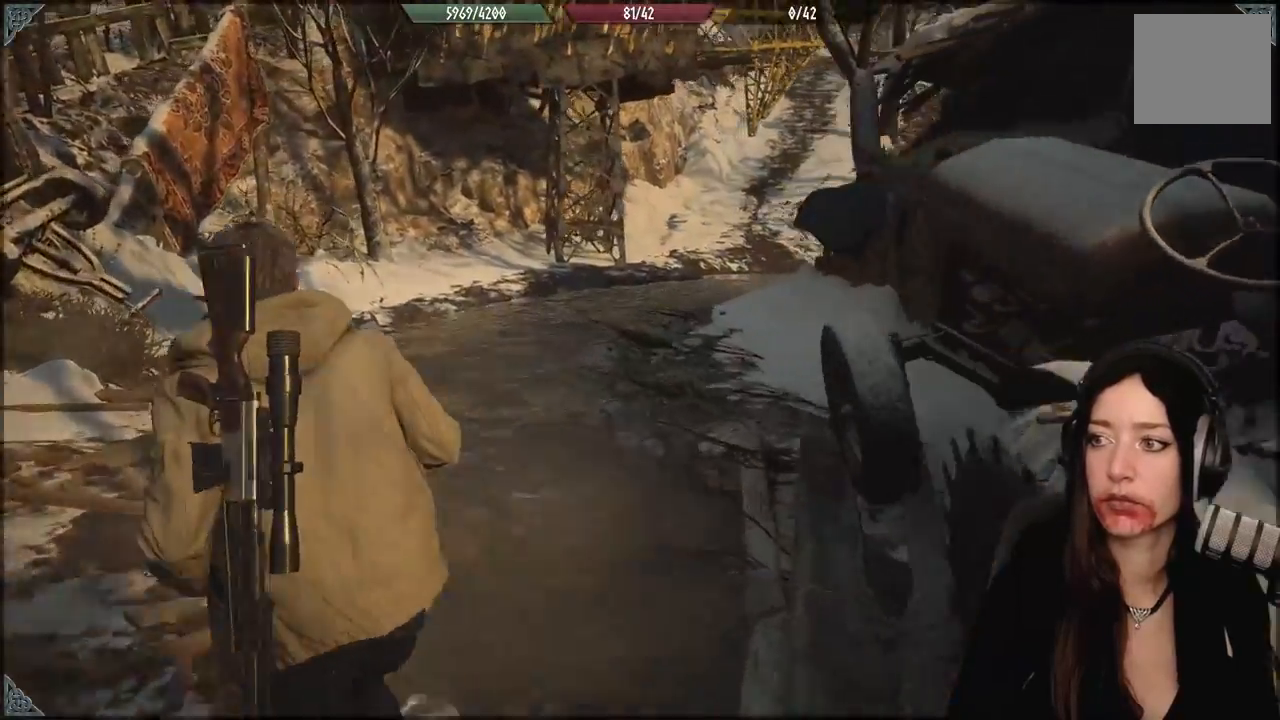
{"buttons": [], "left_stick": "up-left", "right_stick": "center", "events": [[233, "right_stick", "center"]]}
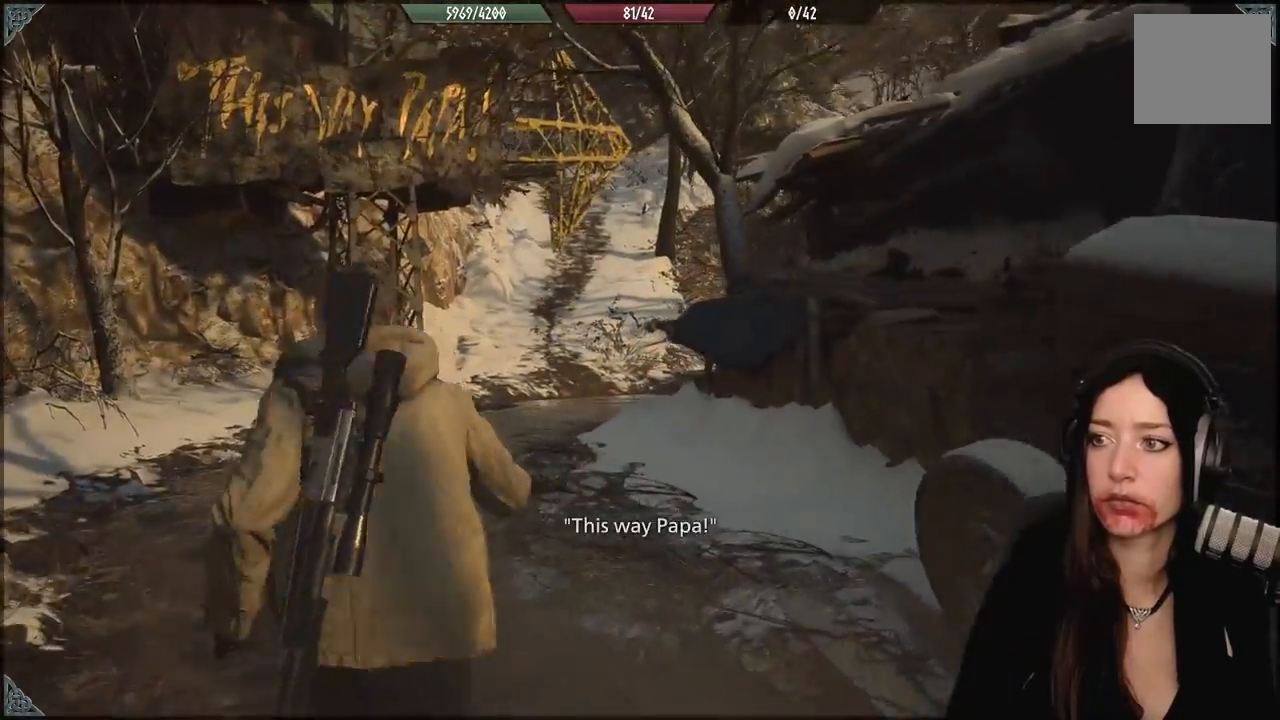
{"buttons": [], "left_stick": "up-left", "right_stick": "center", "events": [[117, "right_stick", "up-right"], [283, "right_stick", "center"]]}
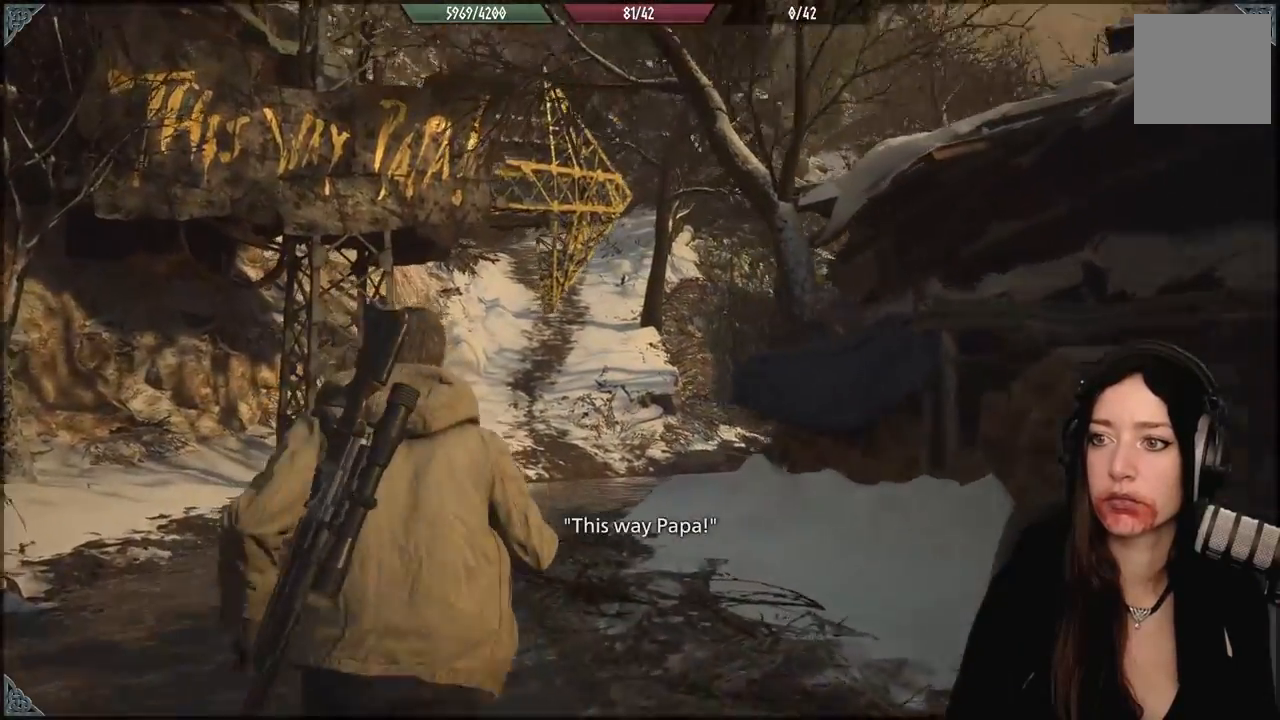
{"buttons": [], "left_stick": "up-left", "right_stick": "center", "events": []}
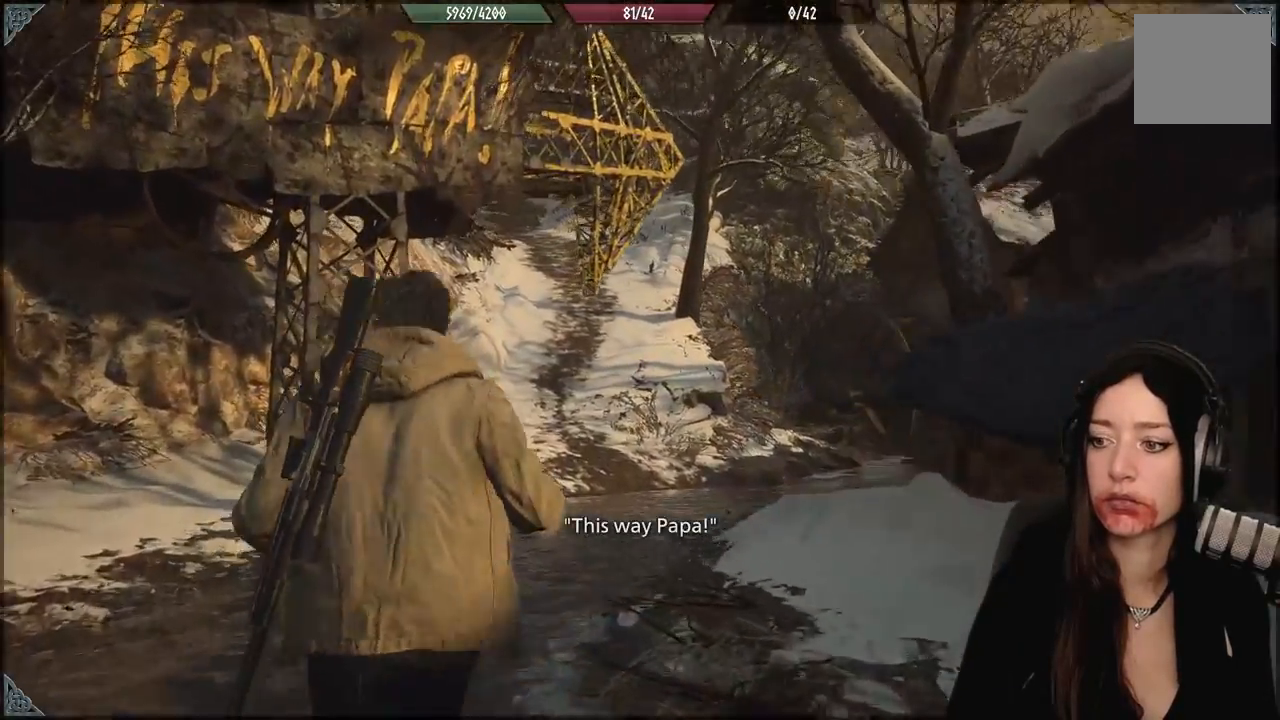
{"buttons": [], "left_stick": "up-left", "right_stick": "down-right", "events": [[67, "right_stick", "down-right"]]}
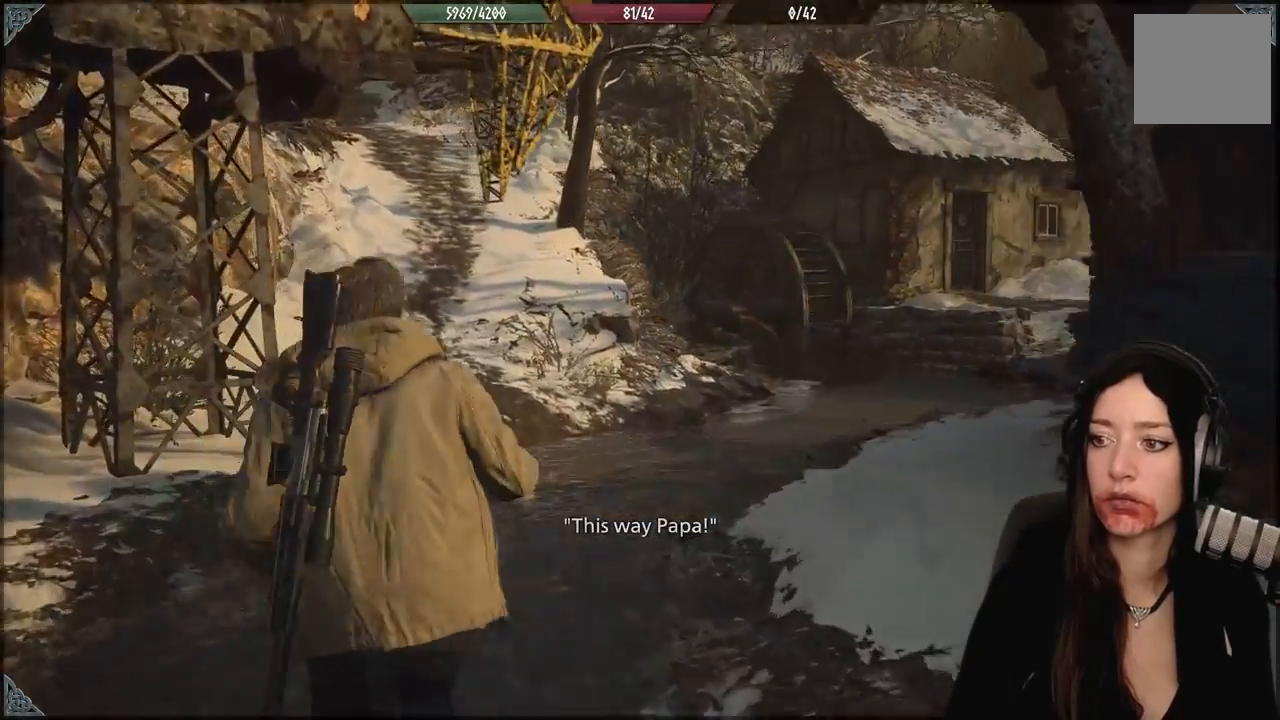
{"buttons": [], "left_stick": "center", "right_stick": "up-right", "events": [[267, "left_stick", "up"], [300, "right_stick", "center"], [367, "right_stick", "up-right"], [483, "left_stick", "center"]]}
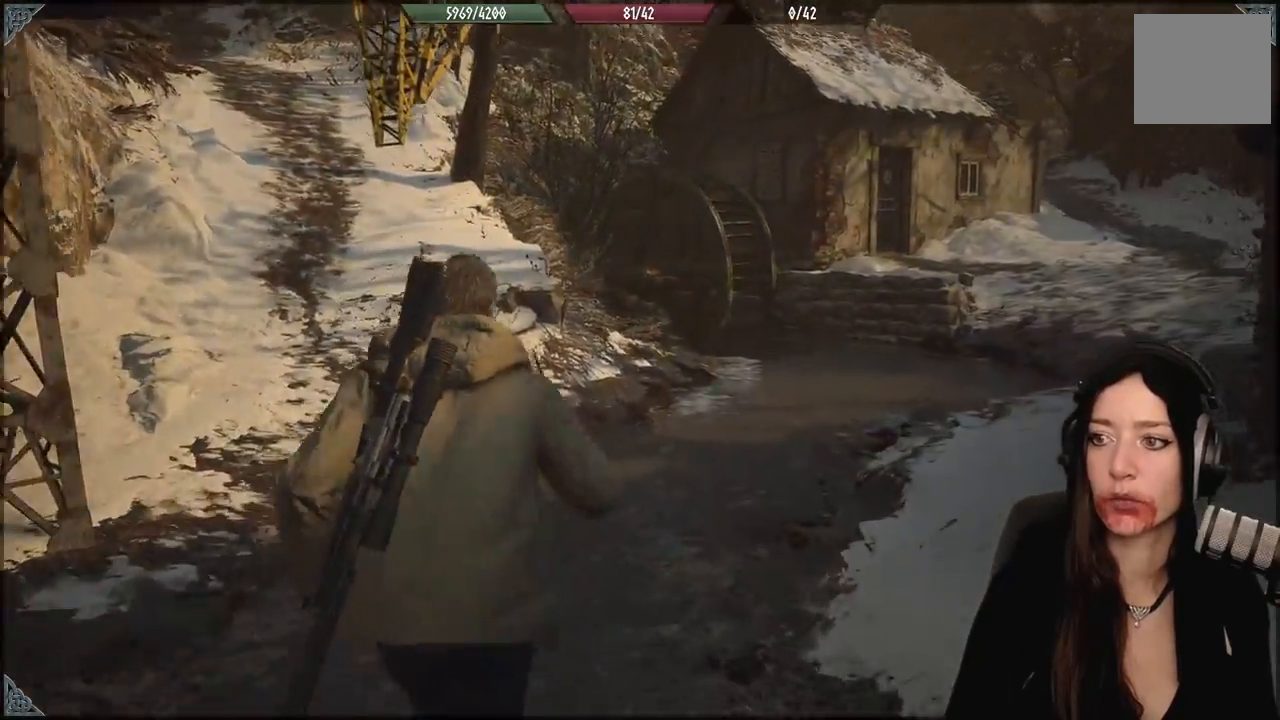
{"buttons": [], "left_stick": "down", "right_stick": "up-left", "events": [[33, "left_stick", "down"], [83, "right_stick", "up-left"]]}
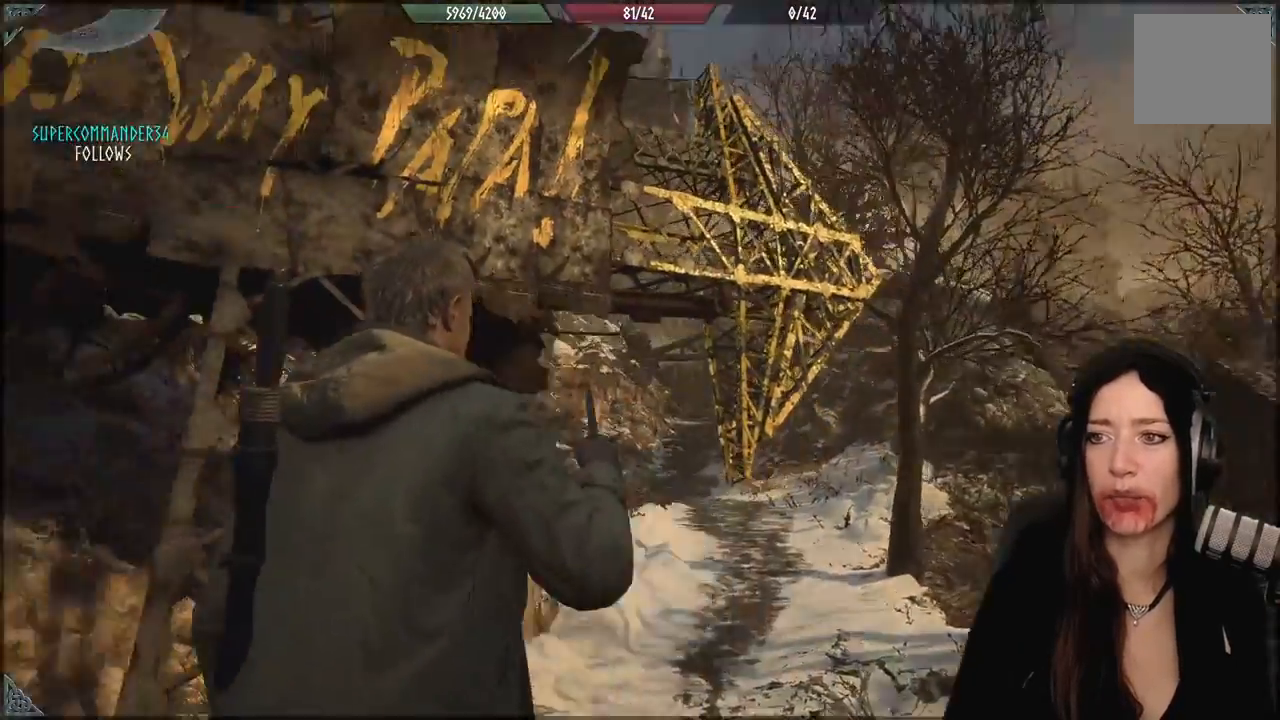
{"buttons": [], "left_stick": "up", "right_stick": "down-right", "events": [[133, "right_stick", "center"], [183, "left_stick", "center"], [367, "left_stick", "up"], [383, "right_stick", "down-right"]]}
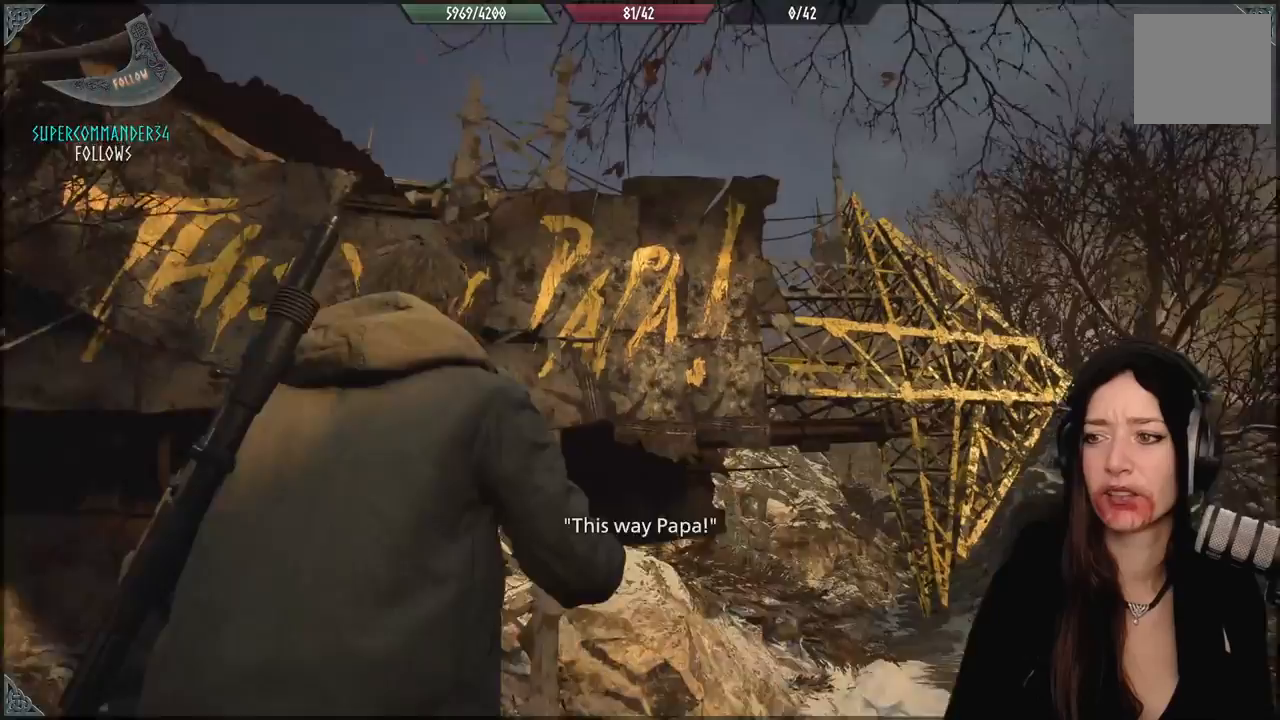
{"buttons": [], "left_stick": "up", "right_stick": "down-right", "events": []}
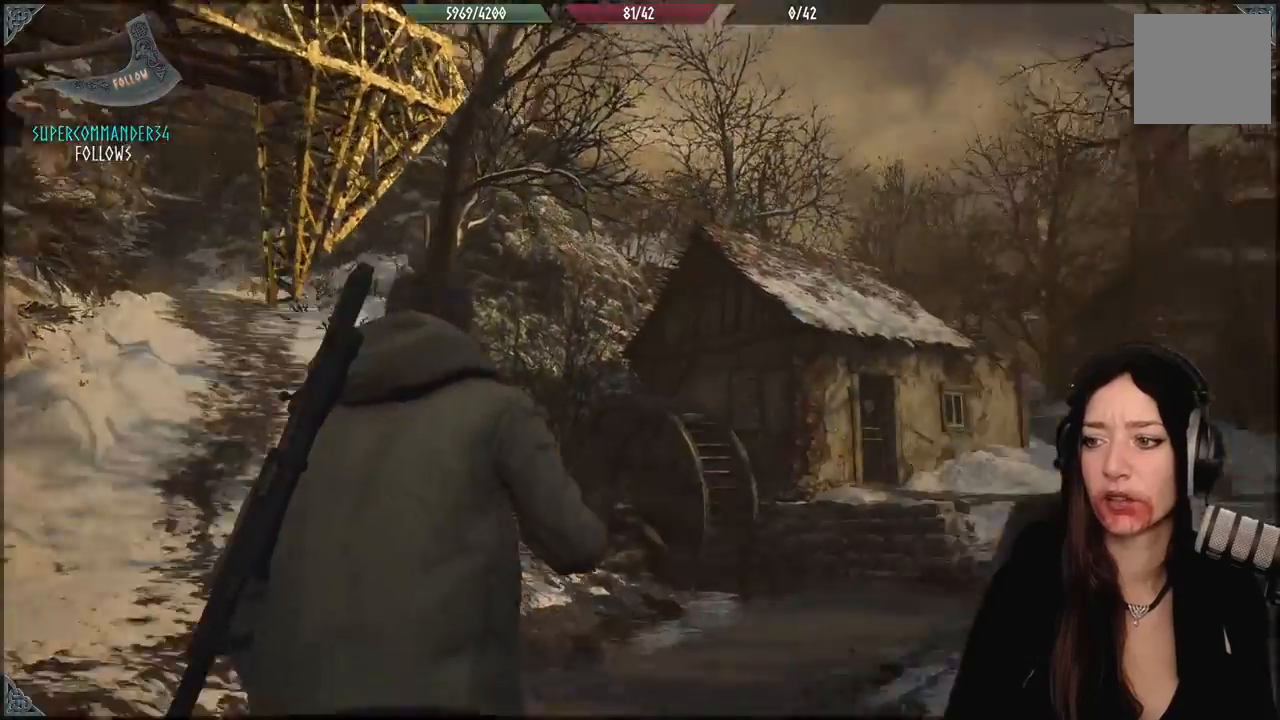
{"buttons": [], "left_stick": "up-left", "right_stick": "center", "events": [[83, "right_stick", "center"], [433, "left_stick", "up-left"]]}
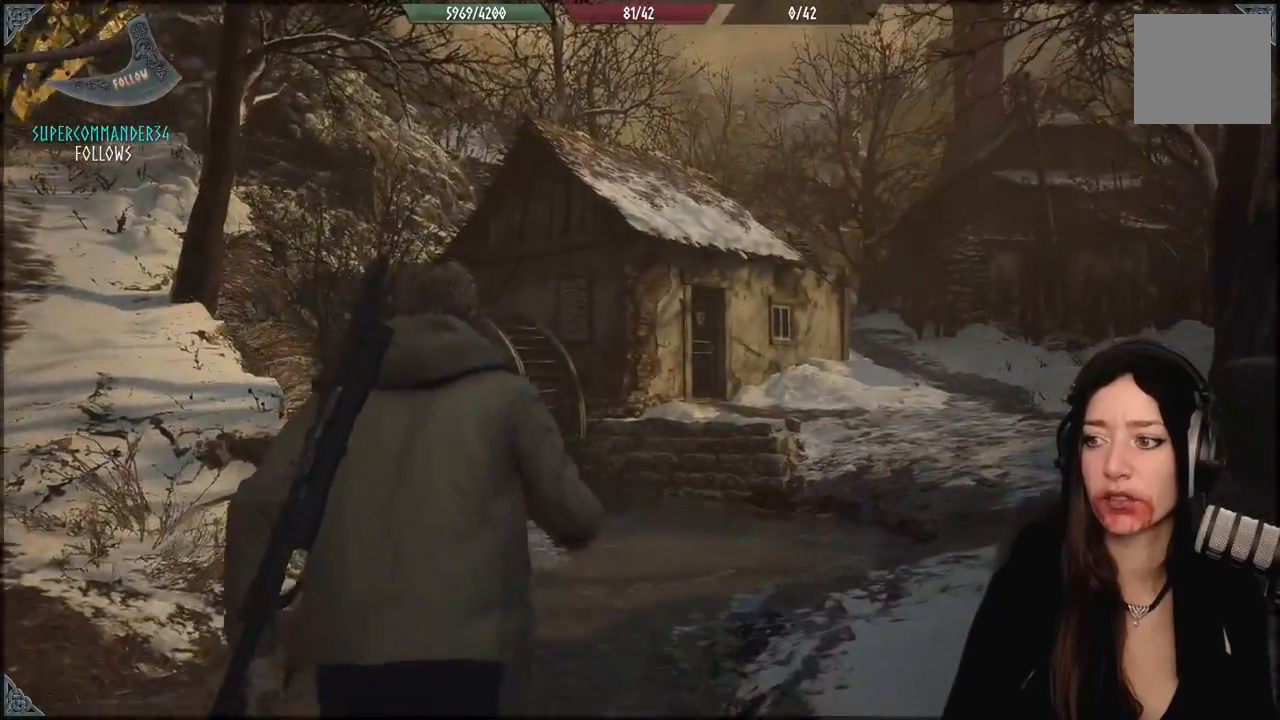
{"buttons": [], "left_stick": "up-left", "right_stick": "down", "events": [[217, "left_stick", "up"], [433, "right_stick", "down"], [483, "left_stick", "up-left"]]}
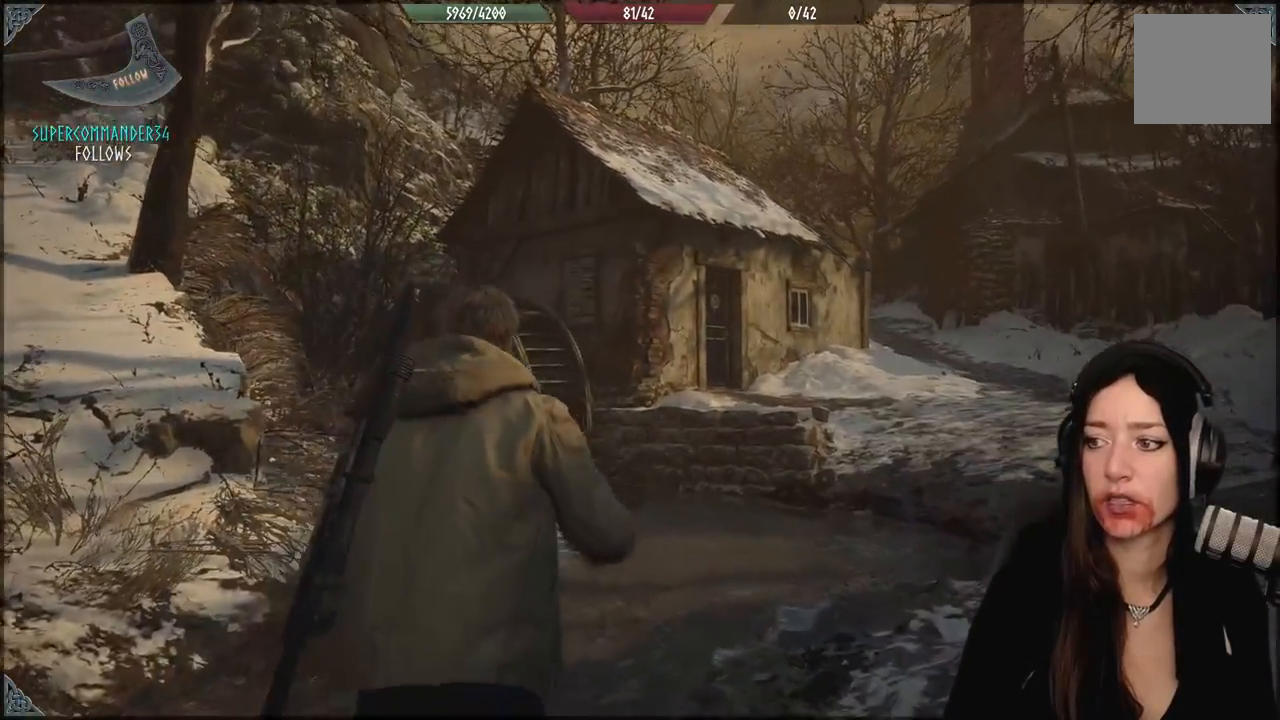
{"buttons": [], "left_stick": "center", "right_stick": "center", "events": [[83, "right_stick", "left"], [367, "left_stick", "center"], [383, "right_stick", "center"]]}
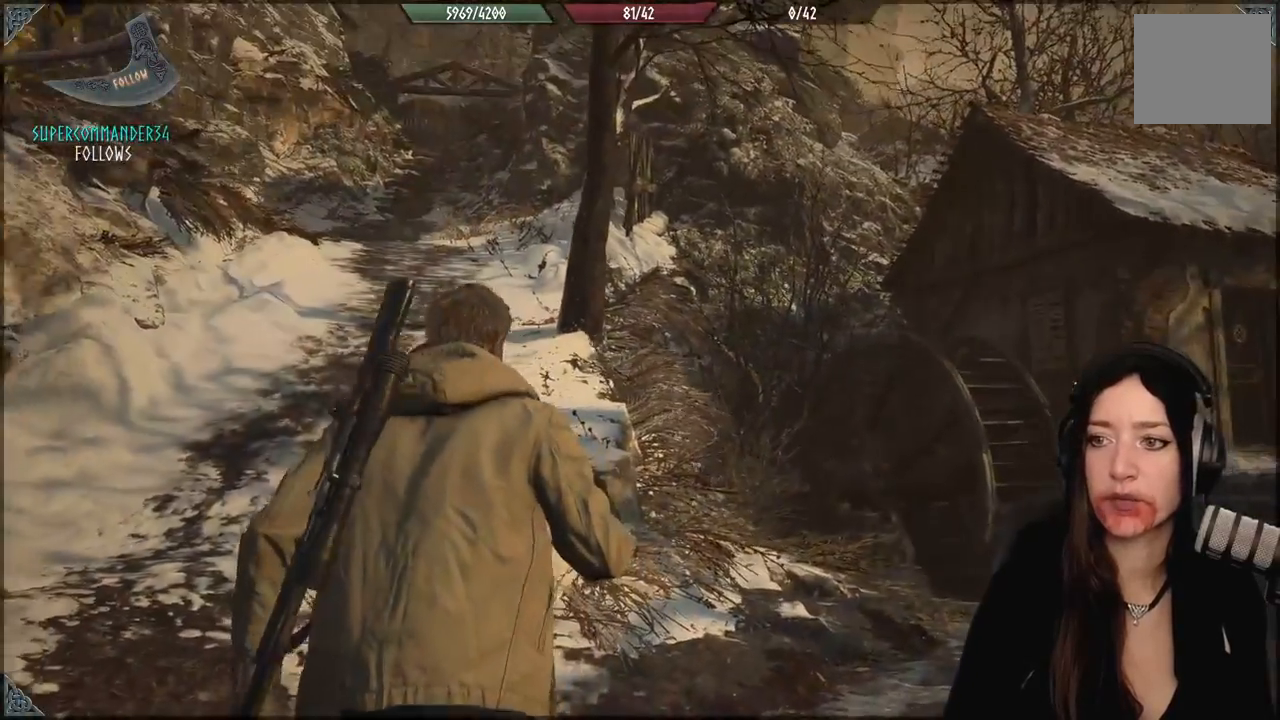
{"buttons": [], "left_stick": "up-right", "right_stick": "center", "events": [[167, "left_stick", "up-left"], [233, "right_stick", "down-right"], [467, "left_stick", "up-right"], [467, "right_stick", "center"]]}
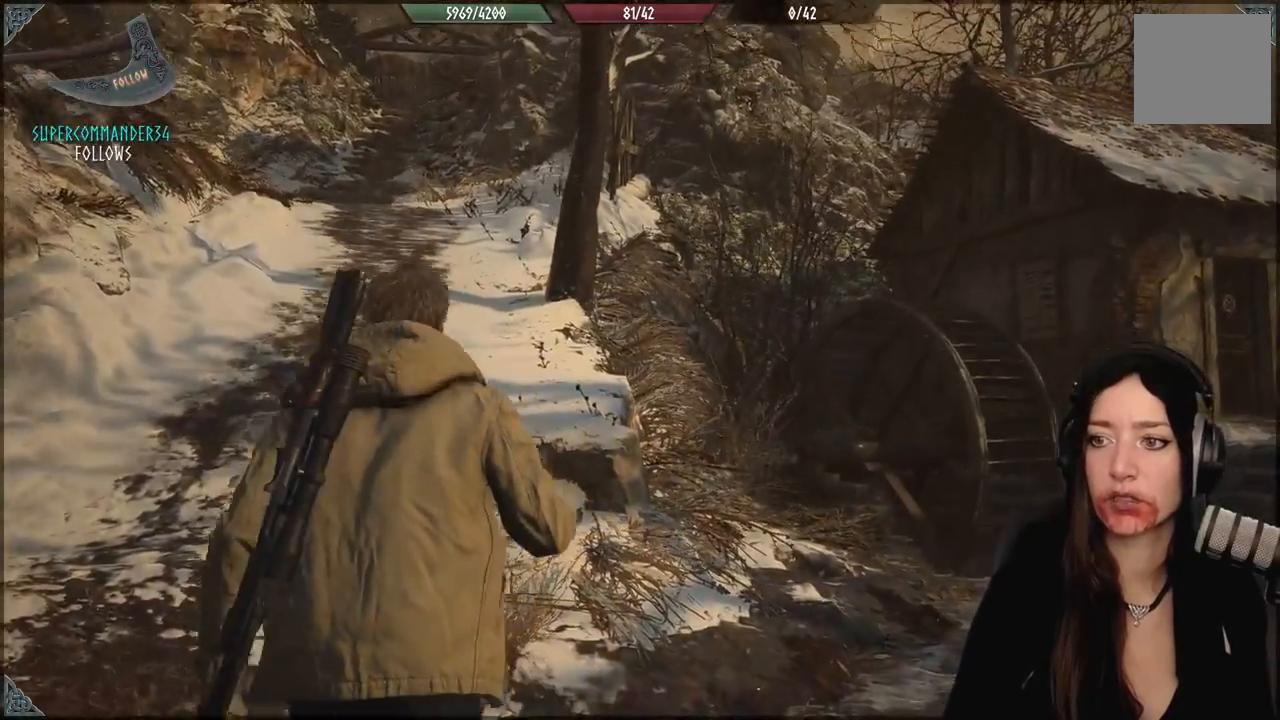
{"buttons": [], "left_stick": "down-right", "right_stick": "right", "events": [[67, "left_stick", "right"], [150, "right_stick", "down-right"], [450, "right_stick", "right"], [483, "left_stick", "down-right"]]}
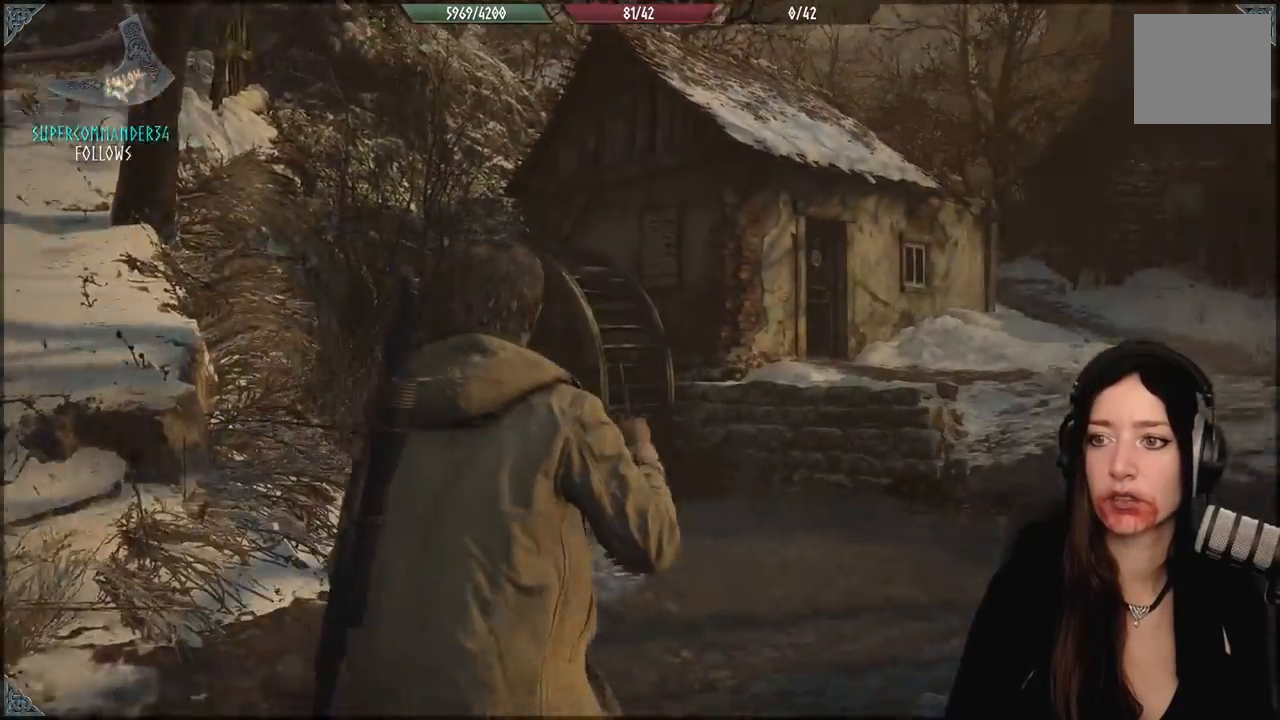
{"buttons": [], "left_stick": "center", "right_stick": "center", "events": [[150, "left_stick", "center"], [167, "right_stick", "center"]]}
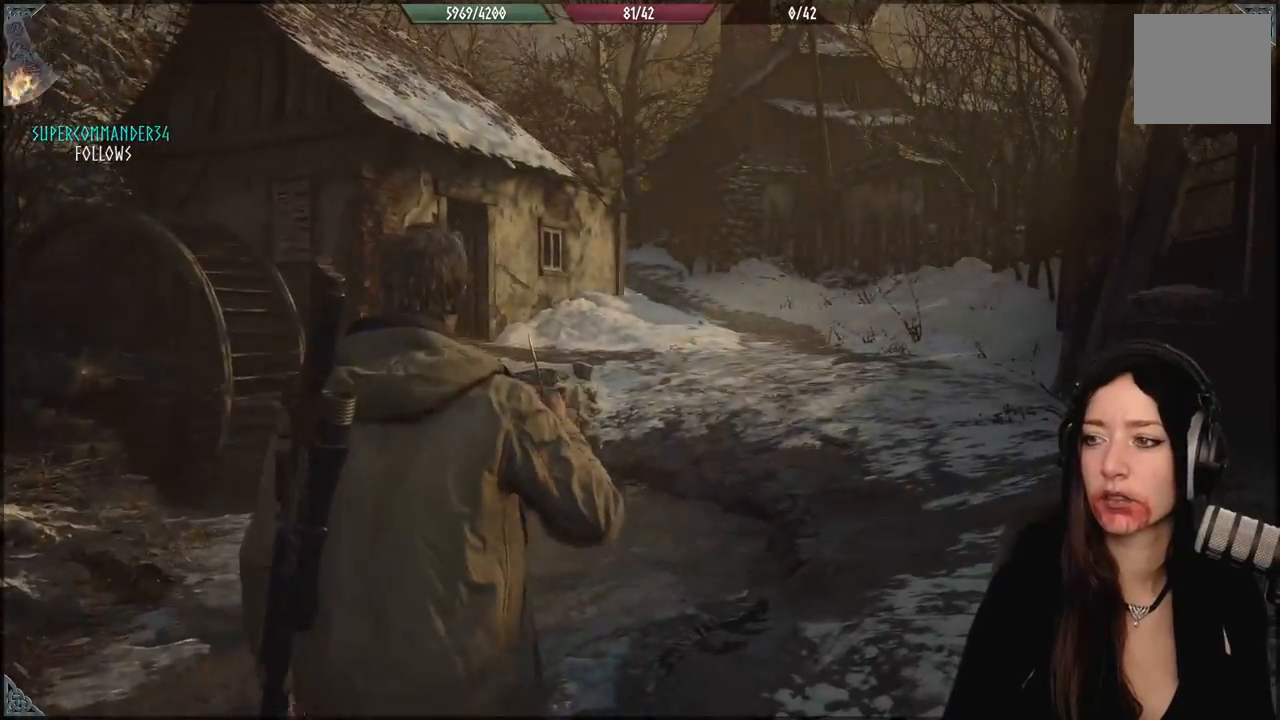
{"buttons": [], "left_stick": "up-right", "right_stick": "center", "events": [[133, "left_stick", "up-right"]]}
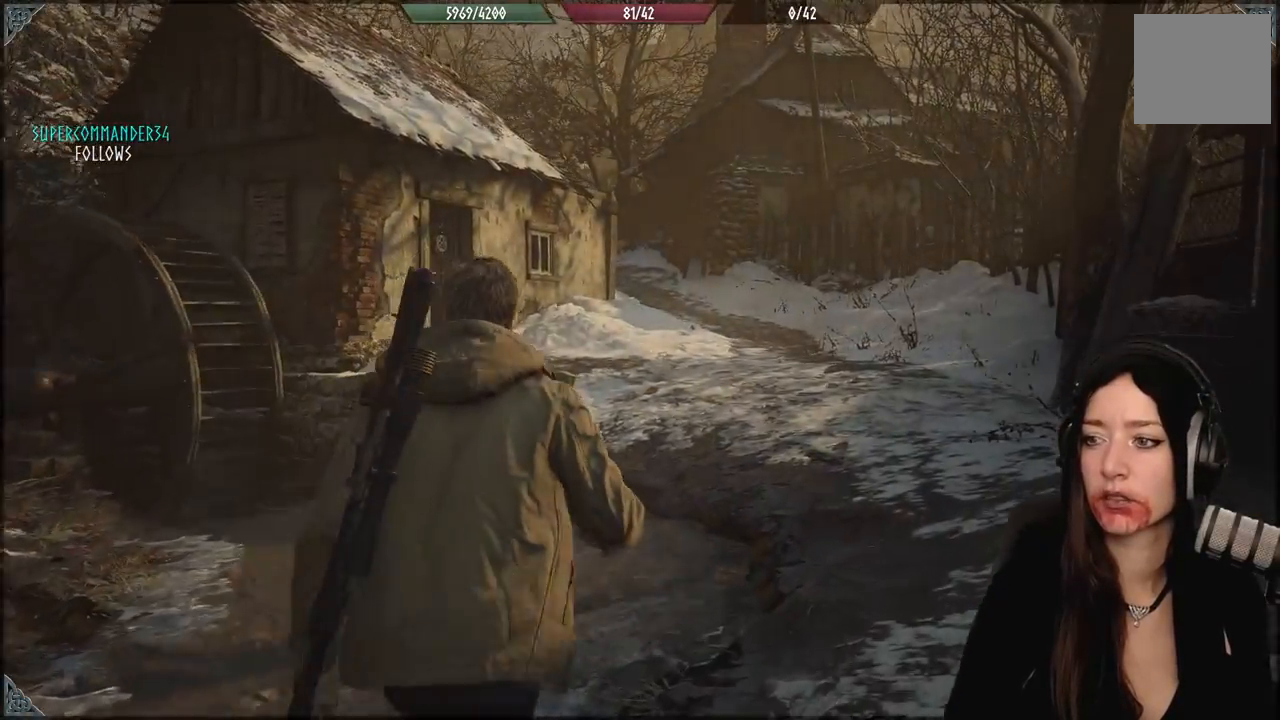
{"buttons": [], "left_stick": "up-right", "right_stick": "center", "events": [[50, "L3", "down"], [50, "left_stick", "up"], [167, "L3", "up"], [167, "left_stick", "up-right"]]}
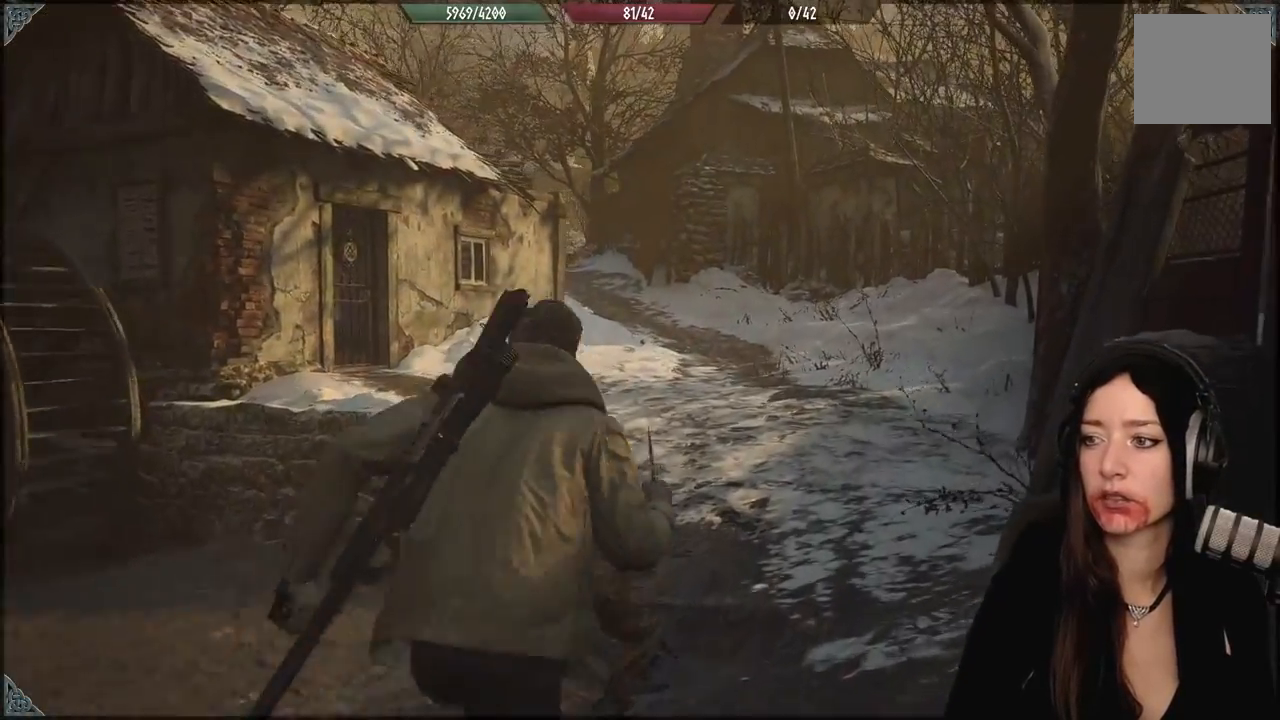
{"buttons": [], "left_stick": "up-right", "right_stick": "down-left", "events": [[500, "right_stick", "down-left"]]}
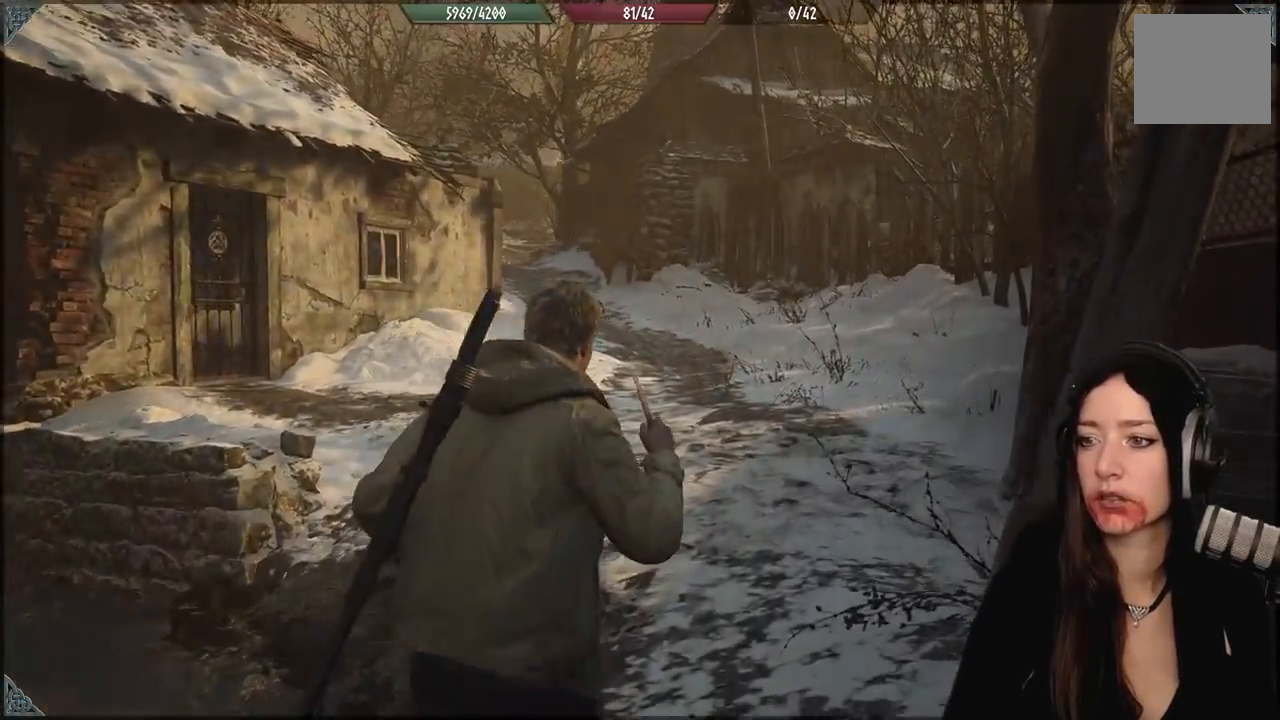
{"buttons": [], "left_stick": "up", "right_stick": "left", "events": [[67, "left_stick", "up"], [183, "right_stick", "left"]]}